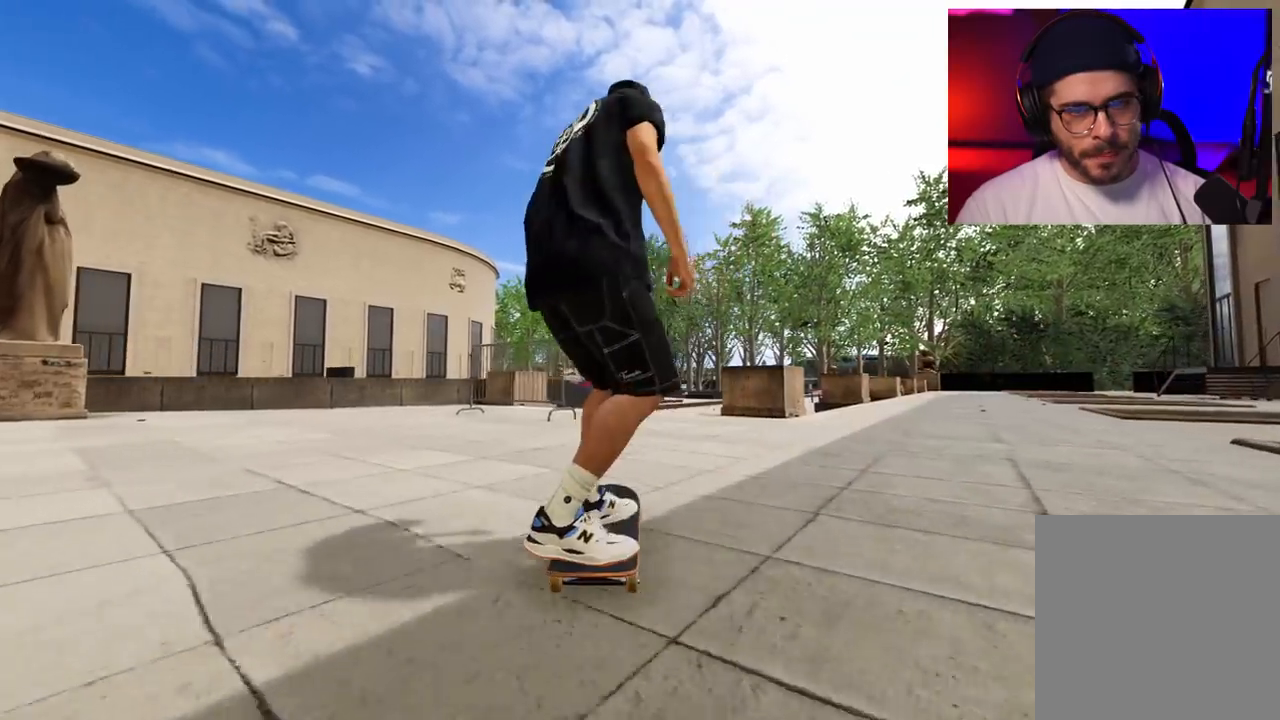
Gameplay with a controller (Xbox layout); each line is a JSON object with the inputs held at the frame after it. "events" lists button and stick changes between this image and that frame as [ms after this image, input, new state], when the widget could be followed in between. Not read: L3 R3.
{"buttons": ["R2"], "left_stick": "center", "right_stick": "center", "events": [[283, "R2", "down"]]}
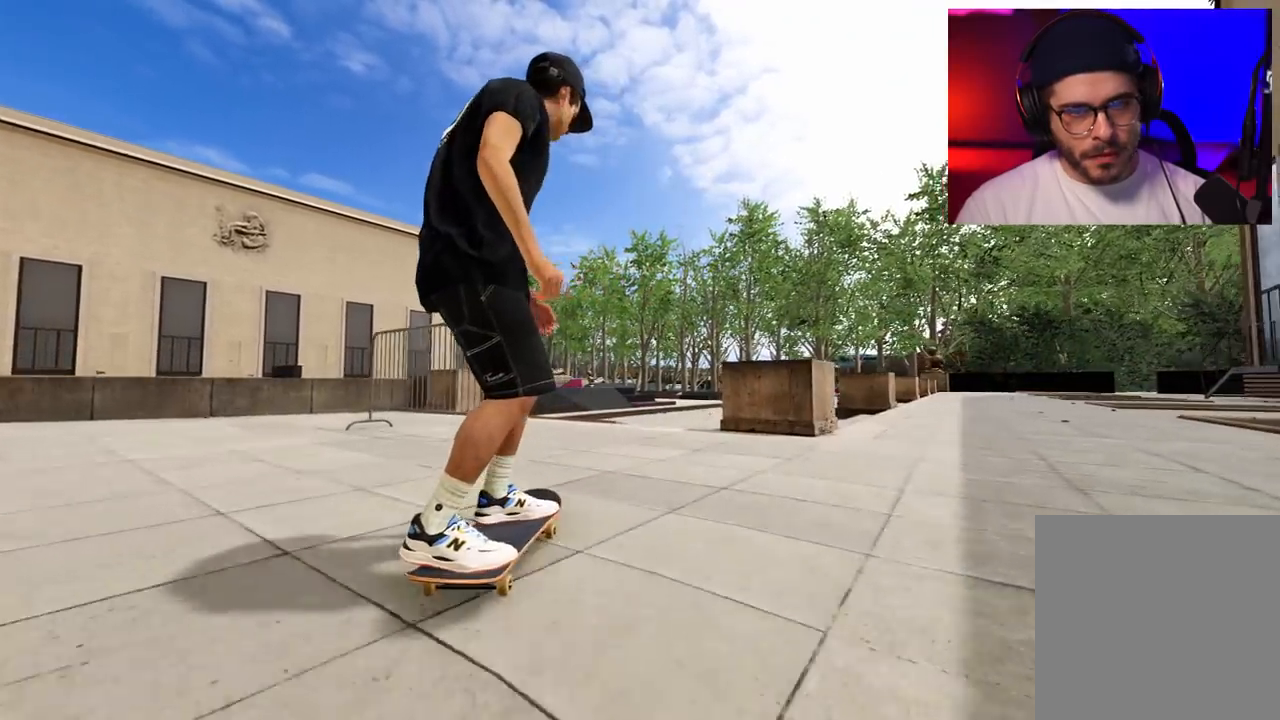
{"buttons": [], "left_stick": "center", "right_stick": "center", "events": [[50, "R2", "up"], [217, "R2", "down"], [367, "R2", "up"]]}
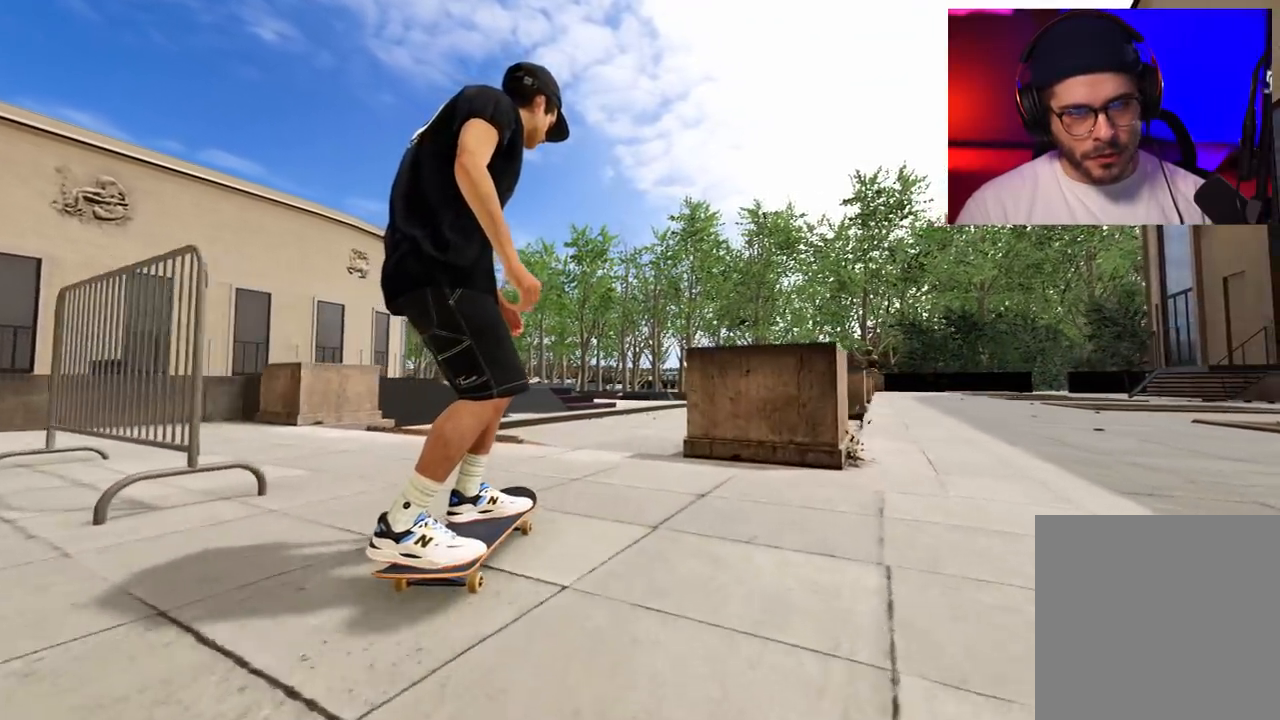
{"buttons": ["R1"], "left_stick": "up-left", "right_stick": "down", "events": [[183, "R1", "down"], [183, "left_stick", "down"], [183, "right_stick", "down"], [450, "left_stick", "up-left"]]}
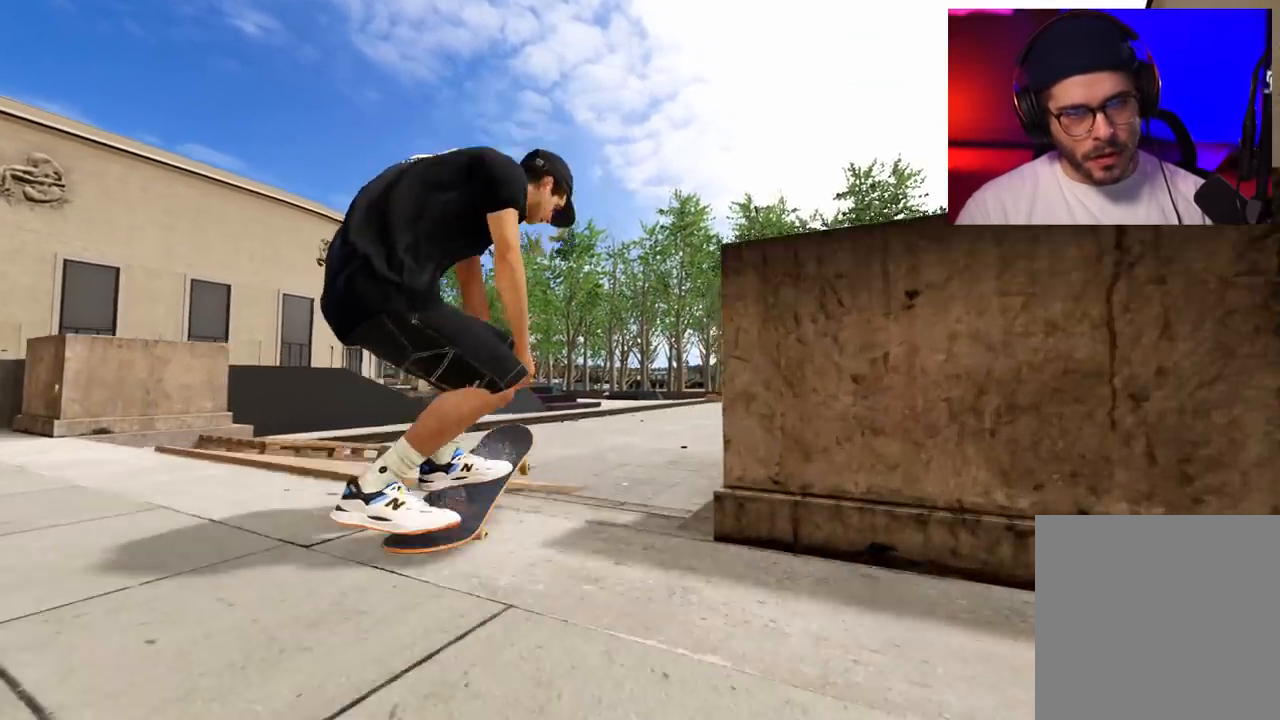
{"buttons": ["R2"], "left_stick": "up", "right_stick": "center", "events": [[50, "right_stick", "down-right"], [100, "R1", "up"], [150, "left_stick", "center"], [167, "right_stick", "center"], [367, "R2", "down"], [467, "left_stick", "up"]]}
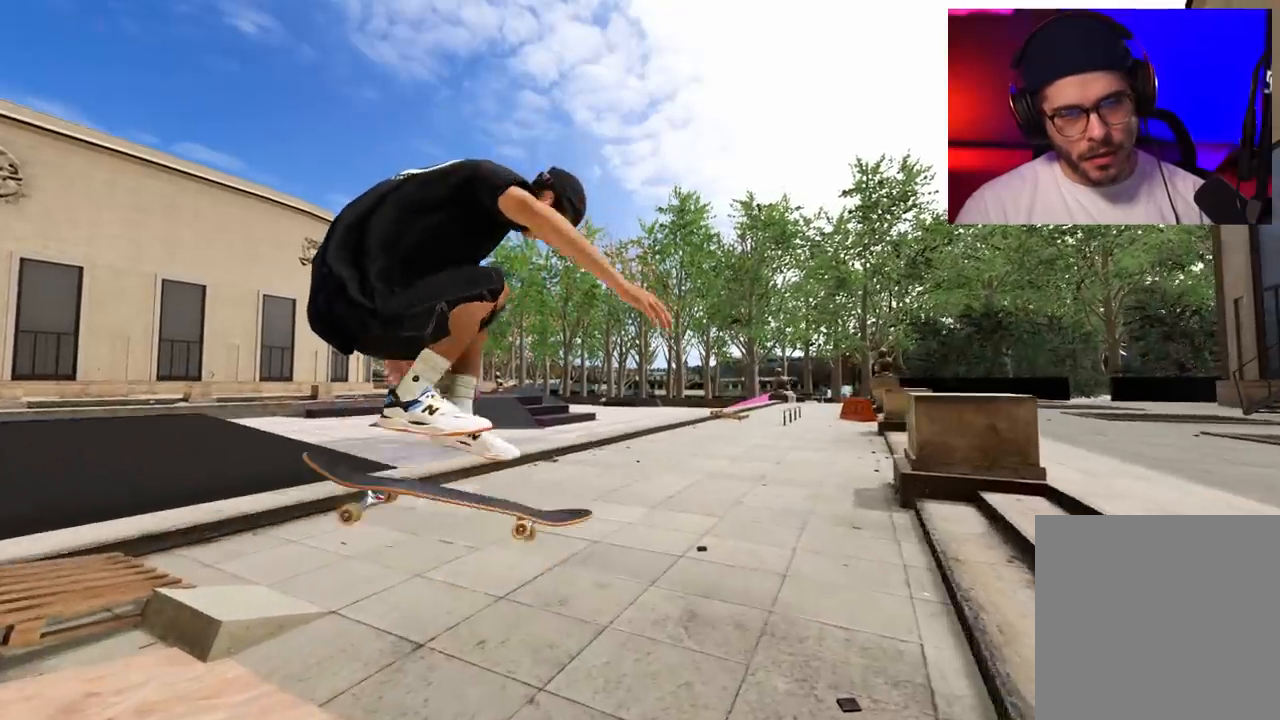
{"buttons": [], "left_stick": "center", "right_stick": "center", "events": [[67, "left_stick", "right"], [117, "right_stick", "up-left"], [250, "left_stick", "center"], [250, "right_stick", "center"], [350, "R2", "up"]]}
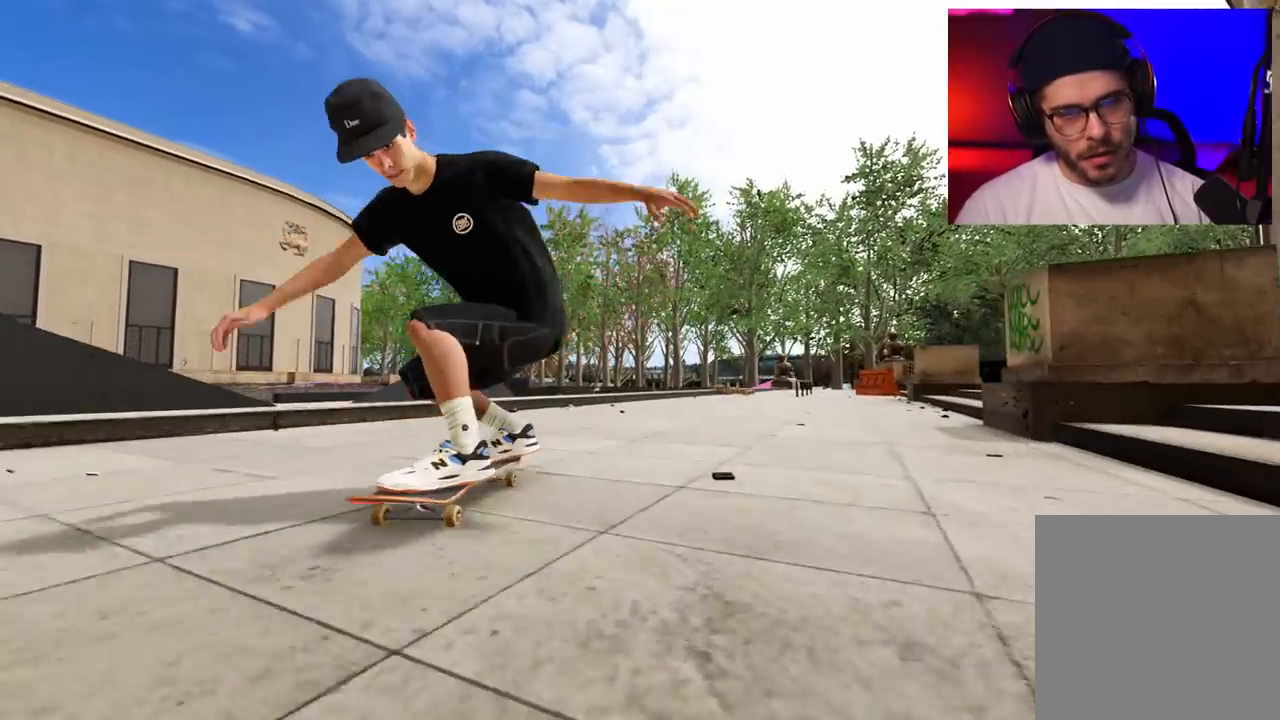
{"buttons": [], "left_stick": "center", "right_stick": "center", "events": [[333, "R2", "down"], [367, "R2", "up"]]}
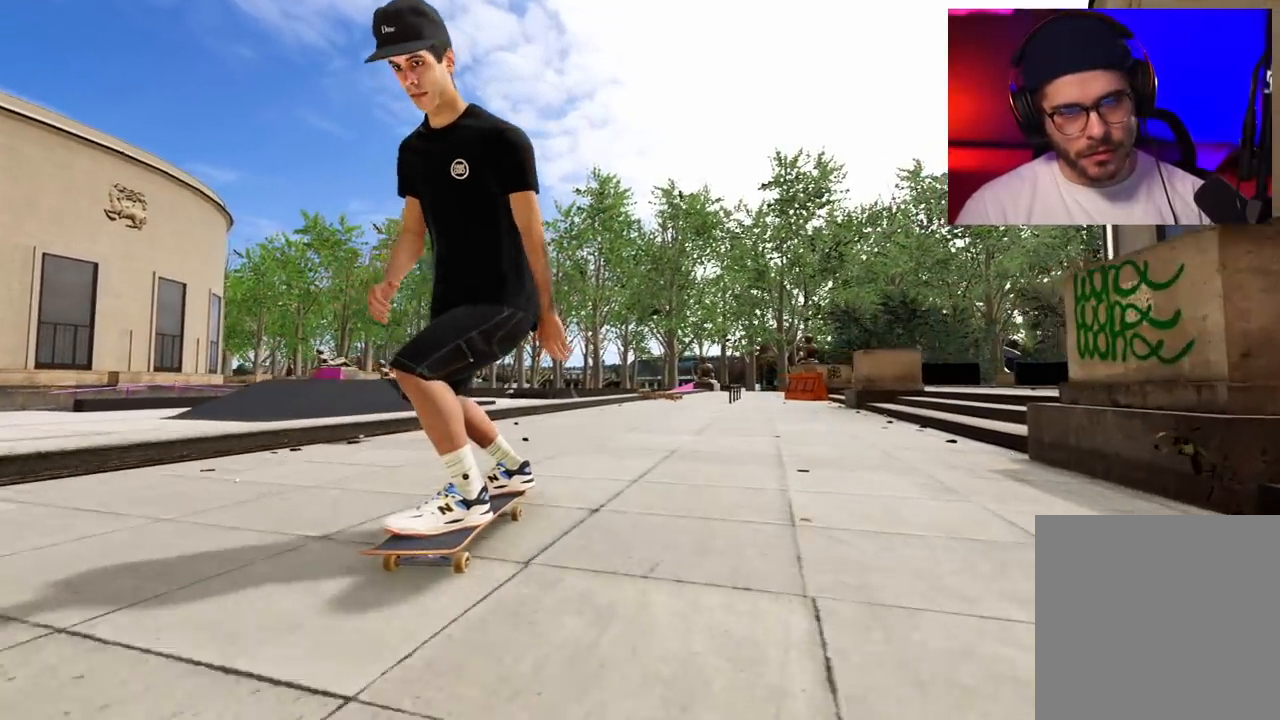
{"buttons": ["X"], "left_stick": "center", "right_stick": "center", "events": [[283, "L2", "down"], [367, "DPAD_LEFT", "down"], [433, "DPAD_LEFT", "up"], [433, "L2", "up"], [433, "X", "down"]]}
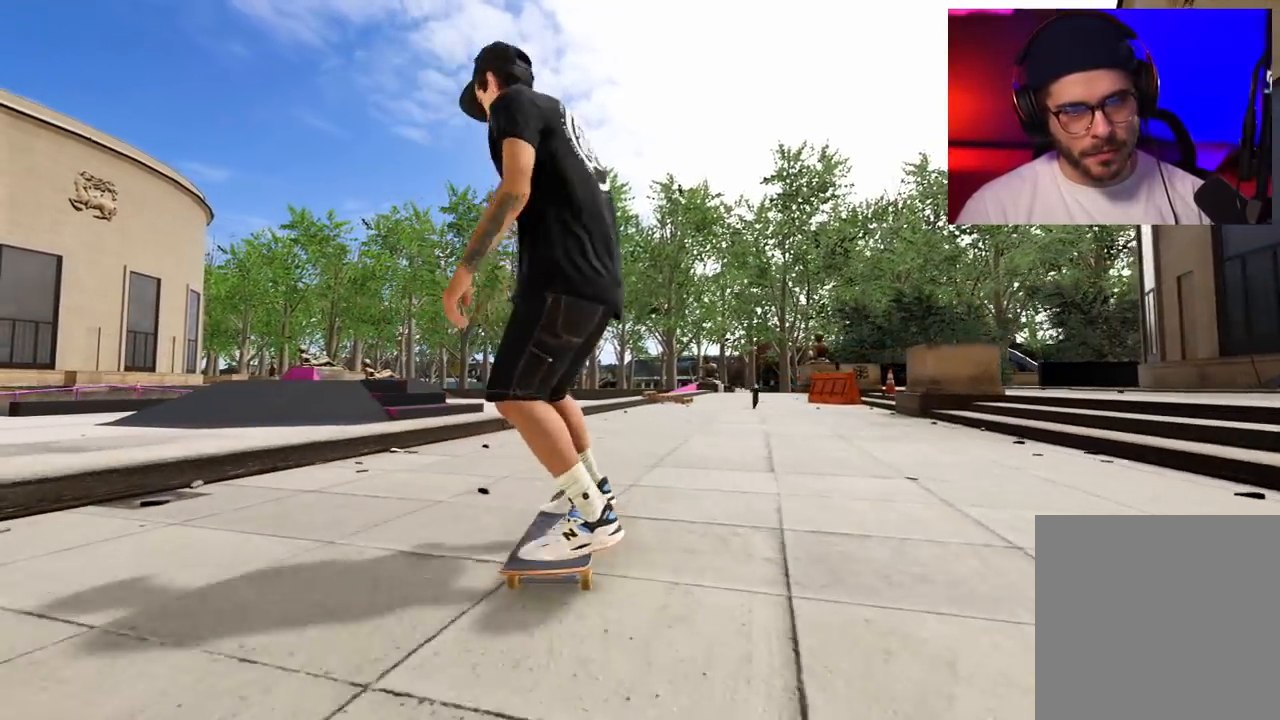
{"buttons": [], "left_stick": "center", "right_stick": "center", "events": [[100, "L2", "down"], [167, "X", "up"], [367, "L2", "up"]]}
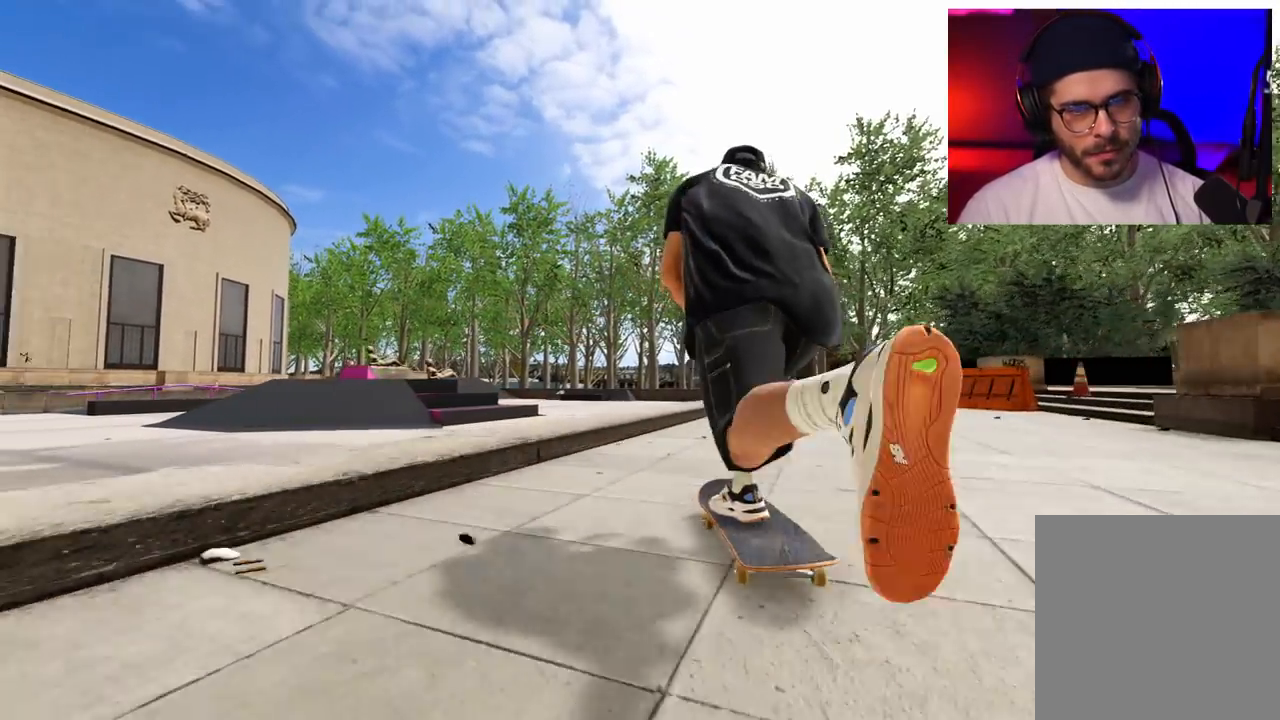
{"buttons": [], "left_stick": "down", "right_stick": "down", "events": [[33, "R2", "down"], [150, "R2", "up"], [483, "left_stick", "down"], [483, "right_stick", "down"]]}
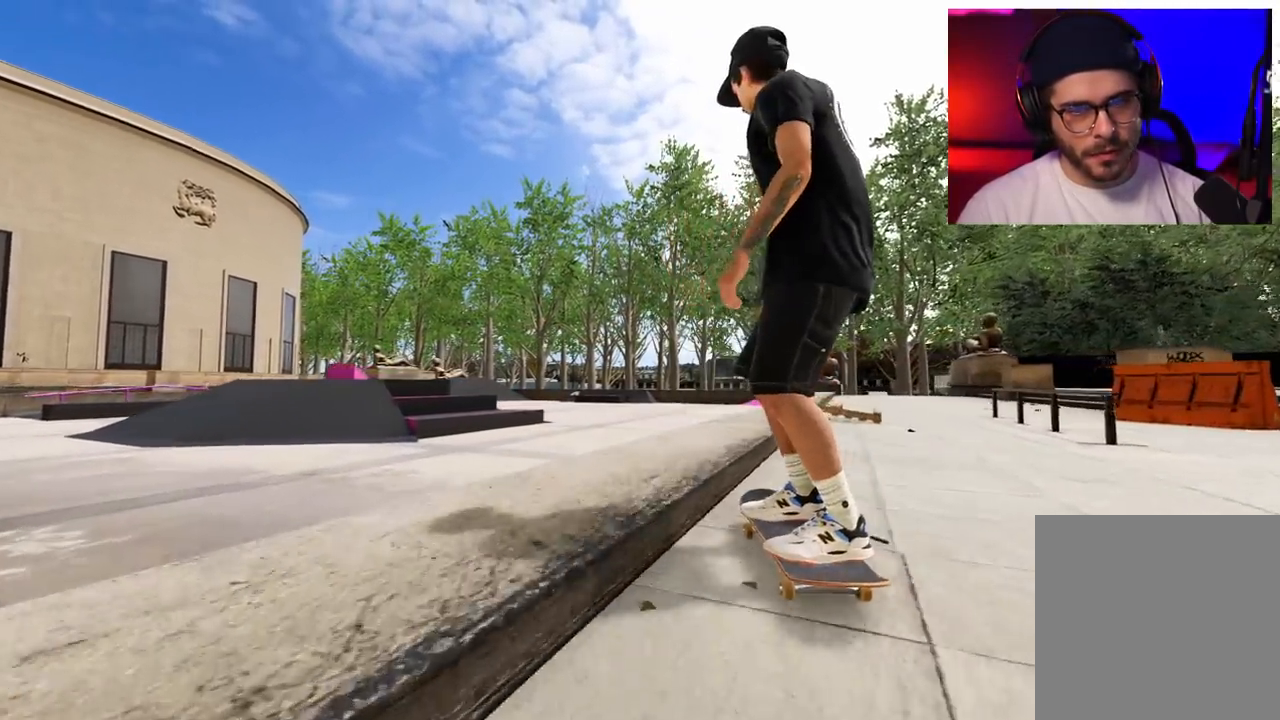
{"buttons": [], "left_stick": "down", "right_stick": "down", "events": []}
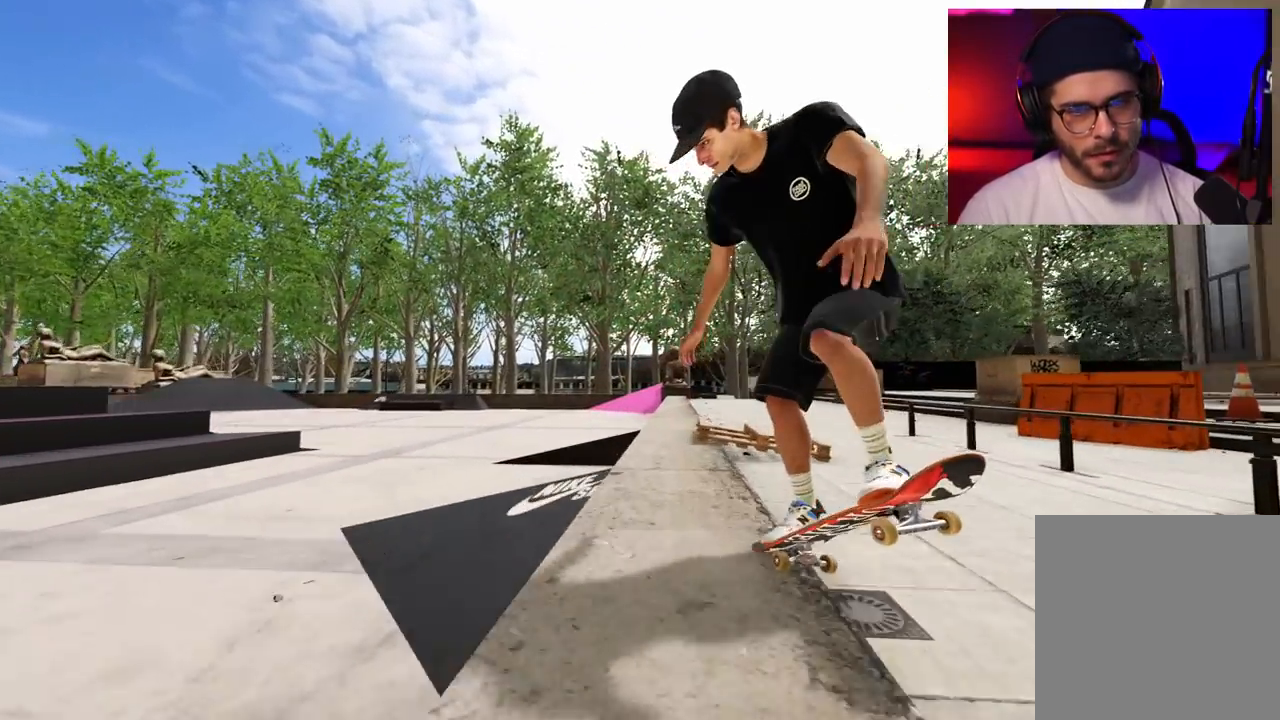
{"buttons": [], "left_stick": "down", "right_stick": "down", "events": []}
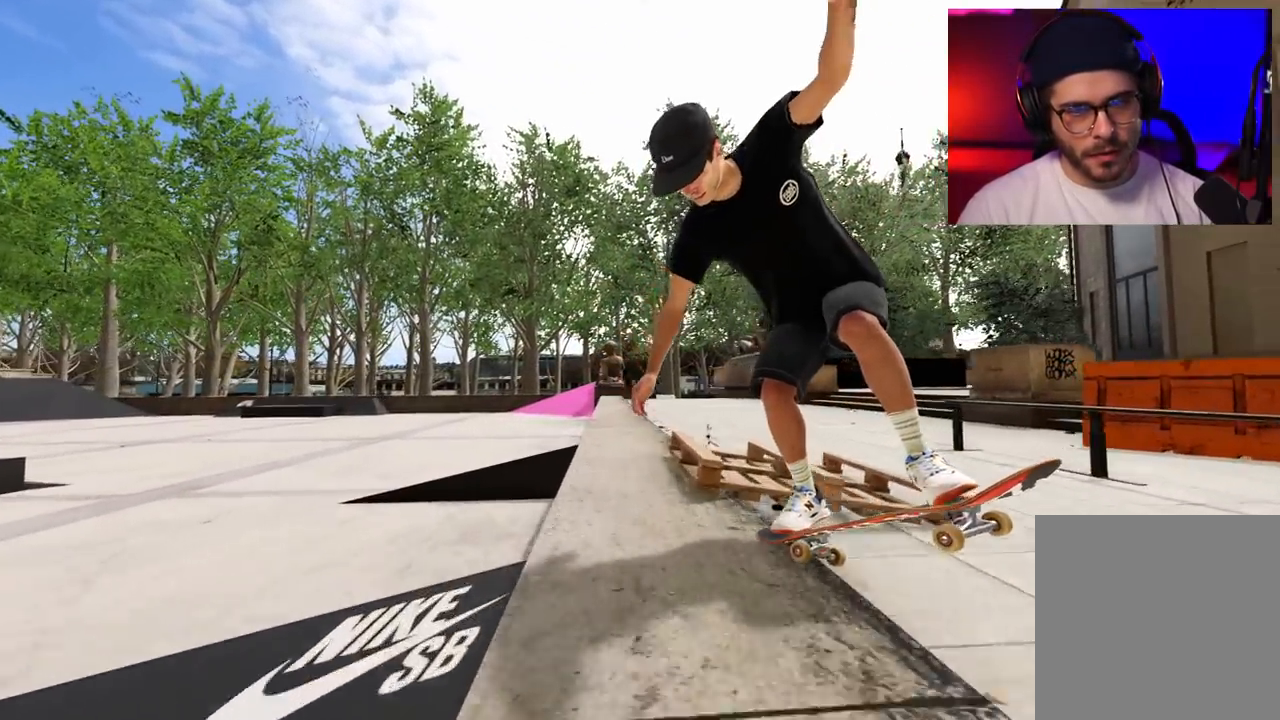
{"buttons": [], "left_stick": "center", "right_stick": "center", "events": [[33, "R2", "down"], [67, "left_stick", "center"], [67, "right_stick", "center"], [383, "R2", "up"]]}
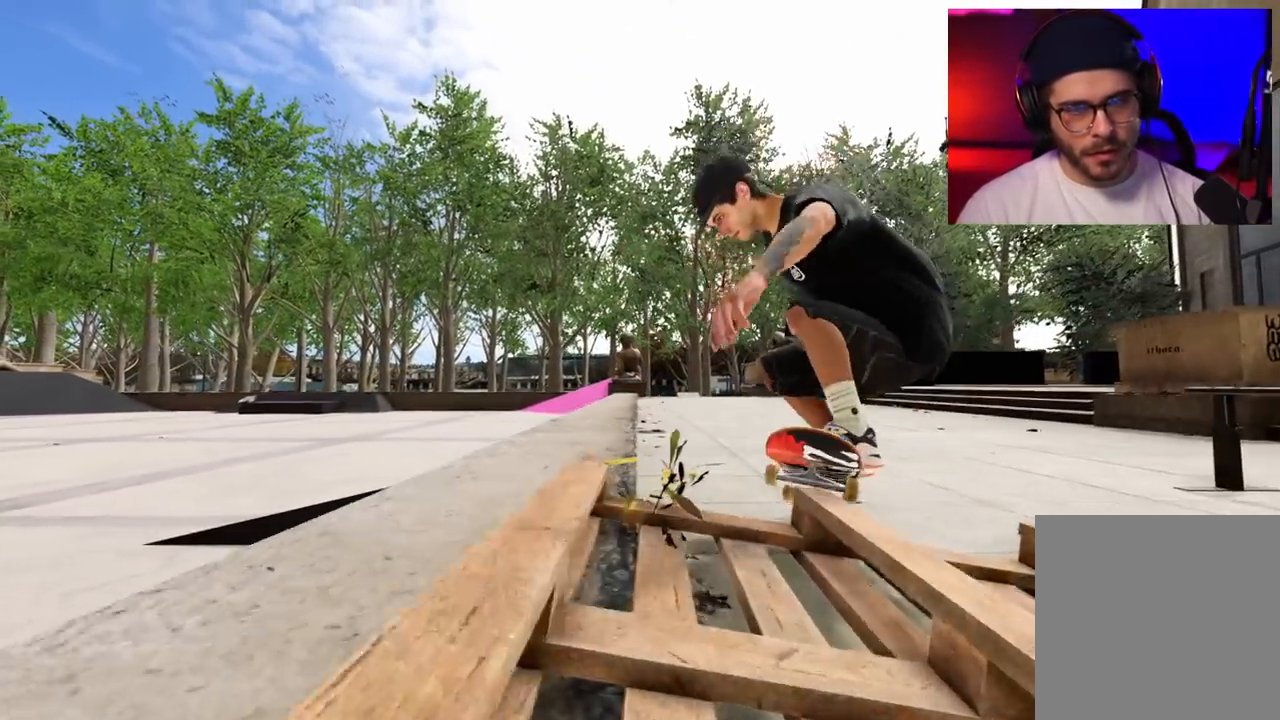
{"buttons": ["L2"], "left_stick": "center", "right_stick": "center", "events": [[483, "L2", "down"]]}
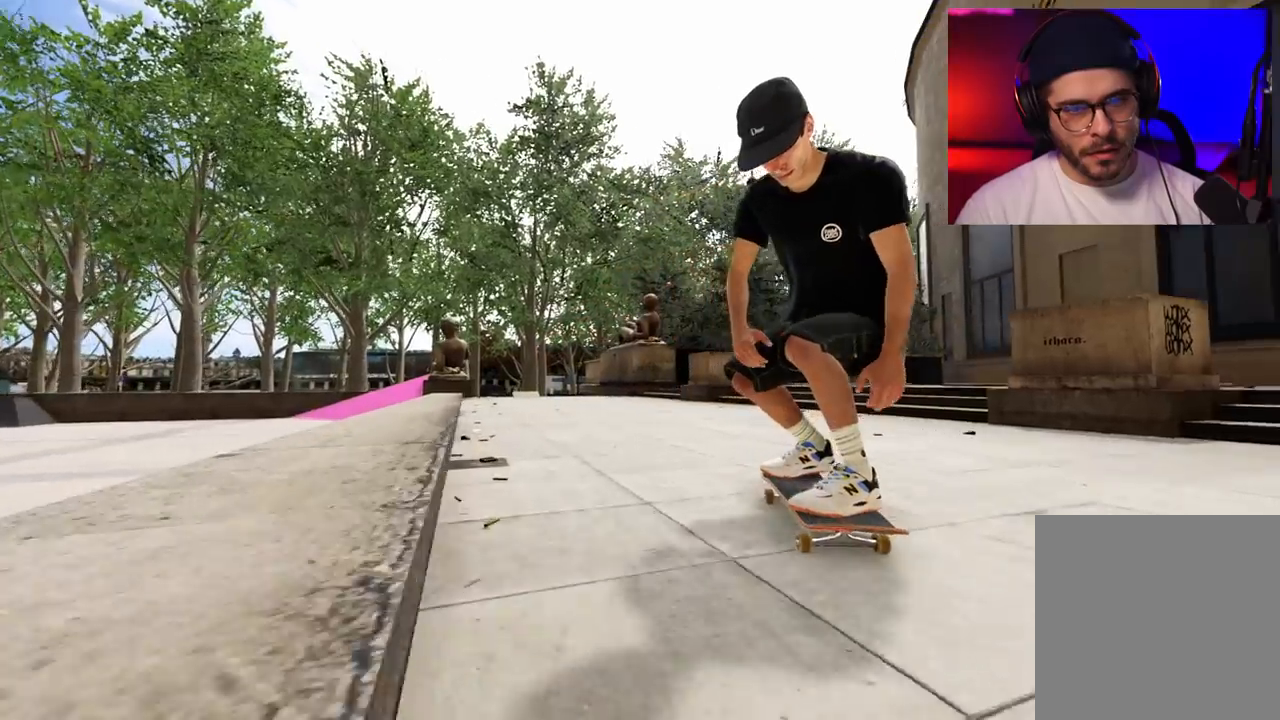
{"buttons": ["L2"], "left_stick": "center", "right_stick": "center", "events": [[83, "DPAD_LEFT", "down"], [217, "DPAD_LEFT", "up"], [250, "DPAD_LEFT", "down"], [350, "DPAD_LEFT", "up"]]}
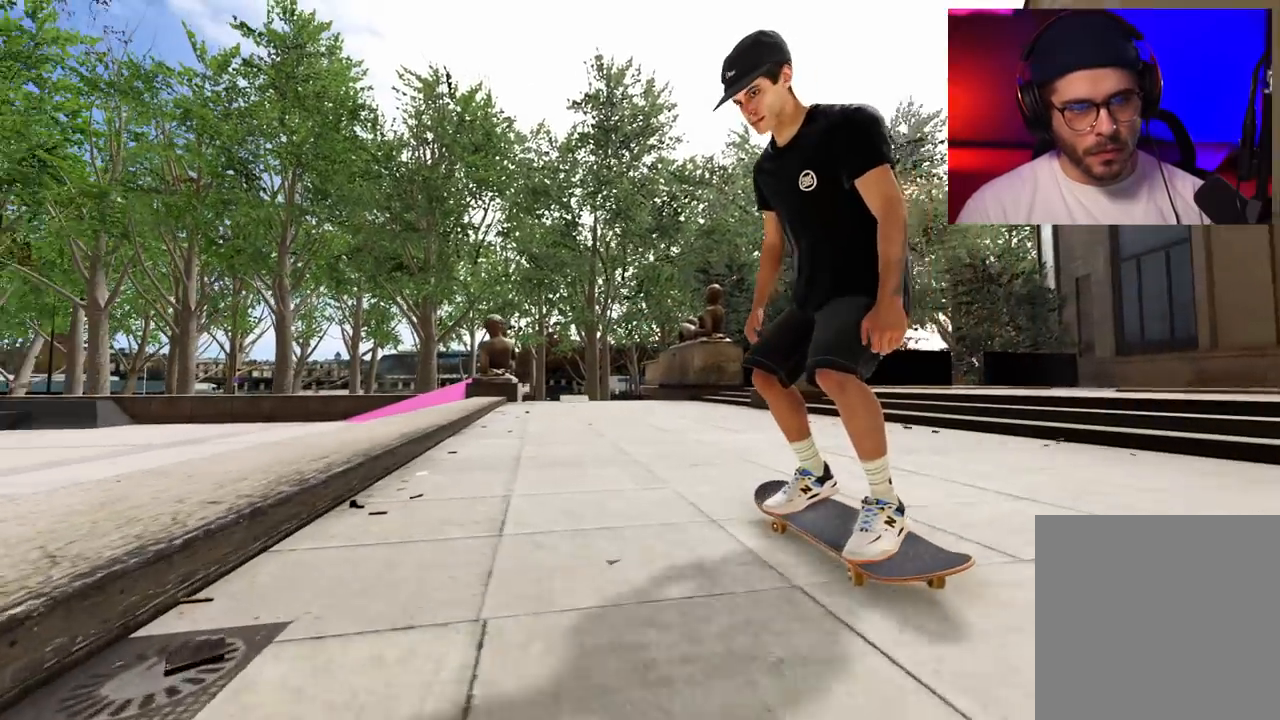
{"buttons": ["L2"], "left_stick": "up", "right_stick": "up", "events": [[350, "right_stick", "up"], [400, "left_stick", "up"]]}
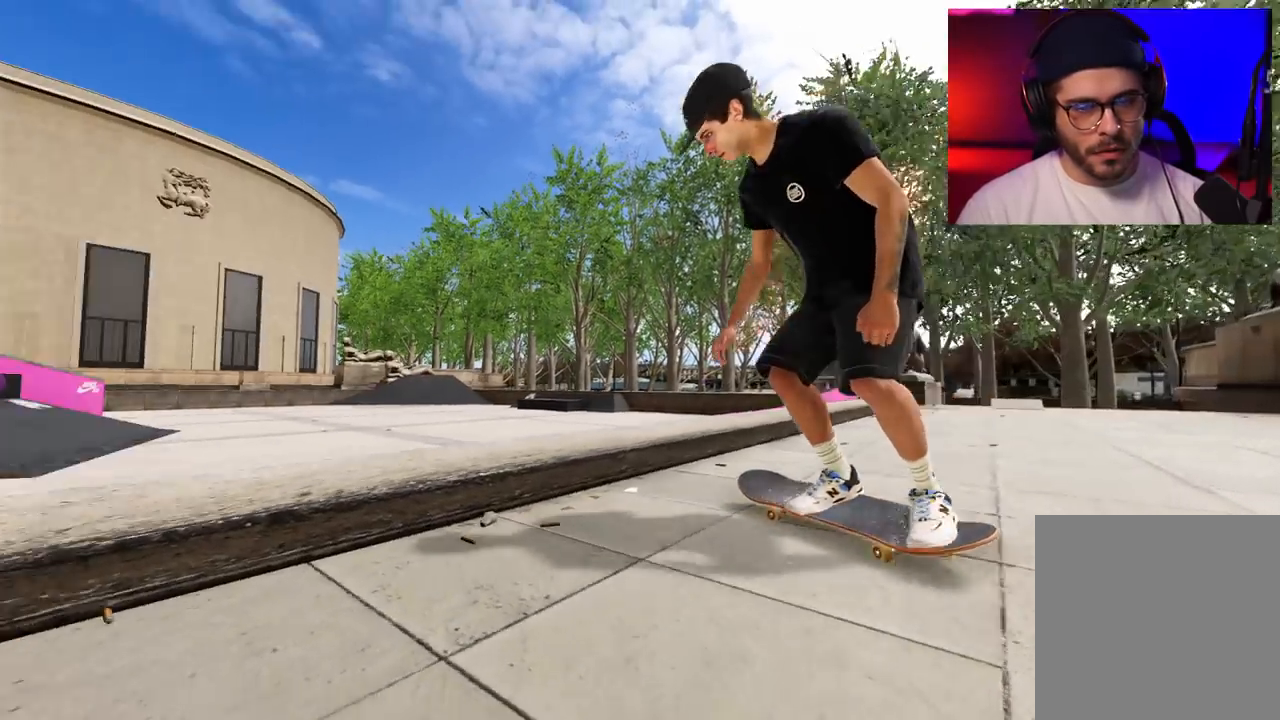
{"buttons": ["L2"], "left_stick": "center", "right_stick": "center", "events": [[200, "left_stick", "center"], [217, "right_stick", "down-left"], [367, "right_stick", "center"]]}
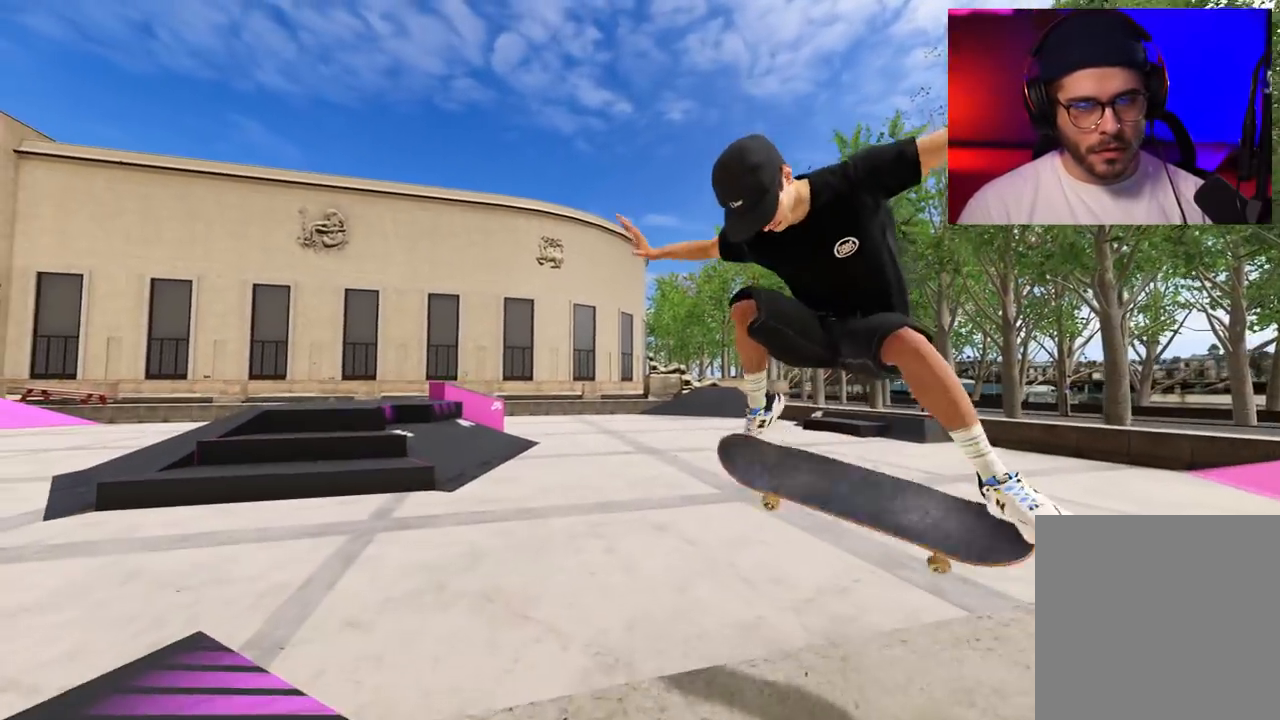
{"buttons": [], "left_stick": "center", "right_stick": "center", "events": [[17, "left_stick", "left"], [233, "left_stick", "center"], [283, "L2", "up"], [333, "L2", "down"], [417, "L2", "up"]]}
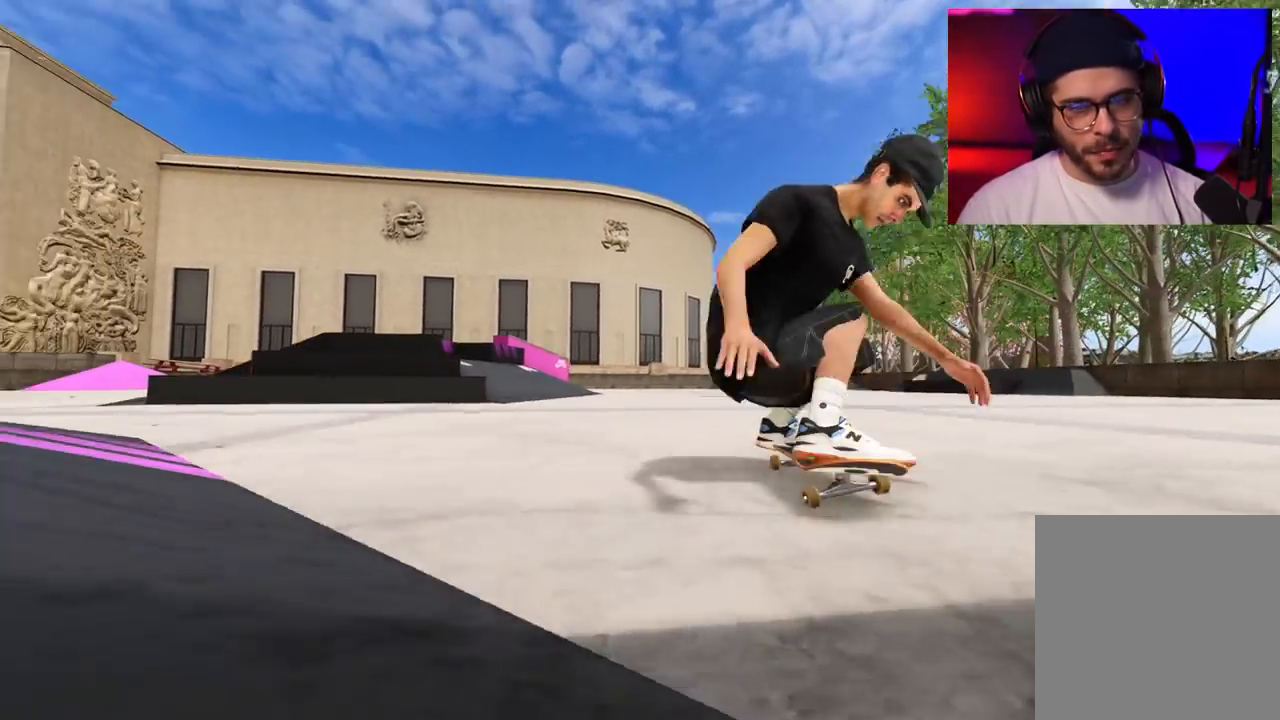
{"buttons": ["L2", "DPAD_RIGHT"], "left_stick": "center", "right_stick": "center", "events": [[33, "DPAD_RIGHT", "down"], [33, "L2", "down"], [150, "DPAD_RIGHT", "up"], [217, "DPAD_RIGHT", "down"], [333, "DPAD_RIGHT", "up"], [383, "DPAD_RIGHT", "down"]]}
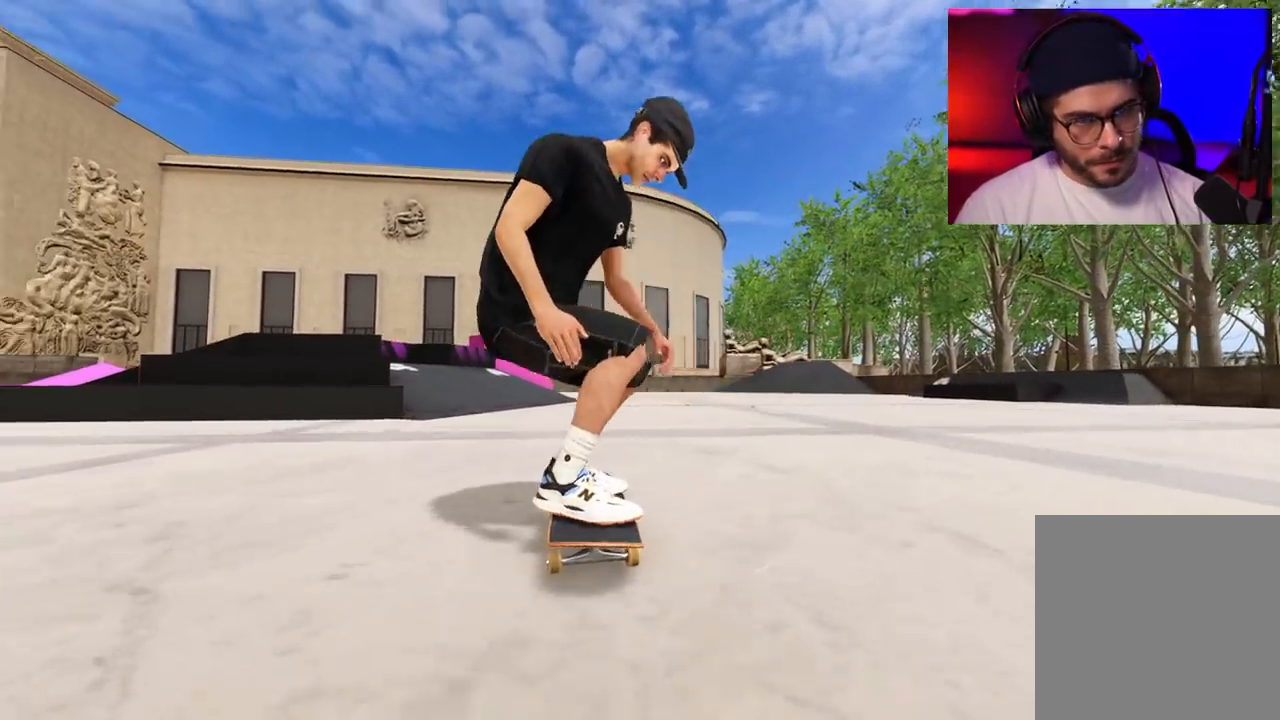
{"buttons": ["A", "L2"], "left_stick": "center", "right_stick": "center", "events": [[50, "A", "down"], [217, "DPAD_RIGHT", "up"], [250, "A", "up"], [283, "A", "down"]]}
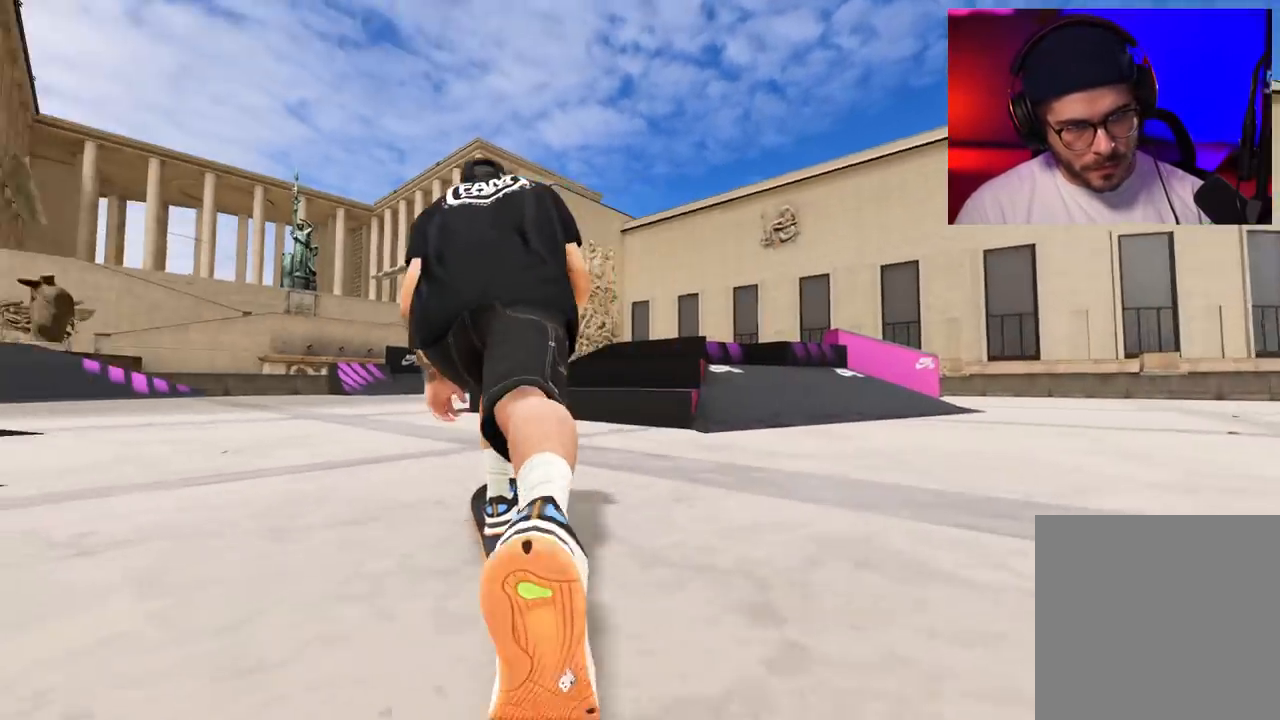
{"buttons": [], "left_stick": "center", "right_stick": "center", "events": [[17, "L2", "up"], [67, "A", "up"], [100, "L2", "down"], [367, "L2", "up"]]}
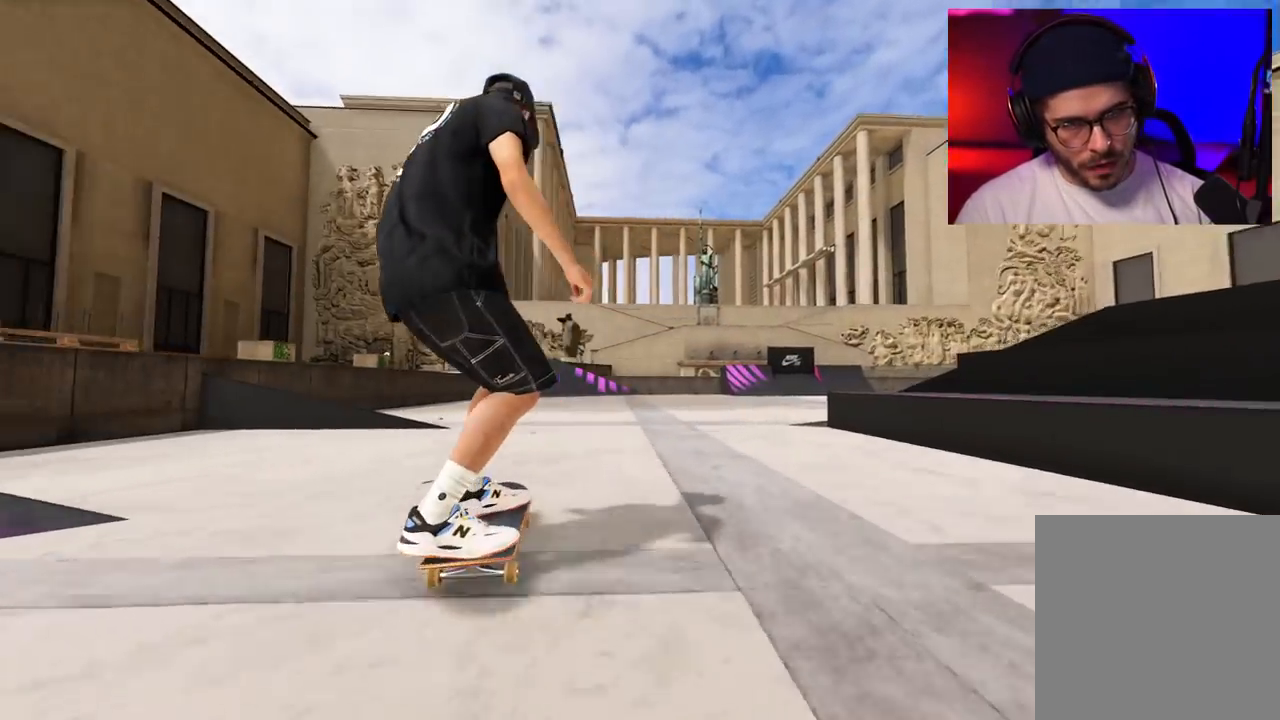
{"buttons": ["R1"], "left_stick": "center", "right_stick": "down", "events": [[400, "R1", "down"], [400, "right_stick", "down"]]}
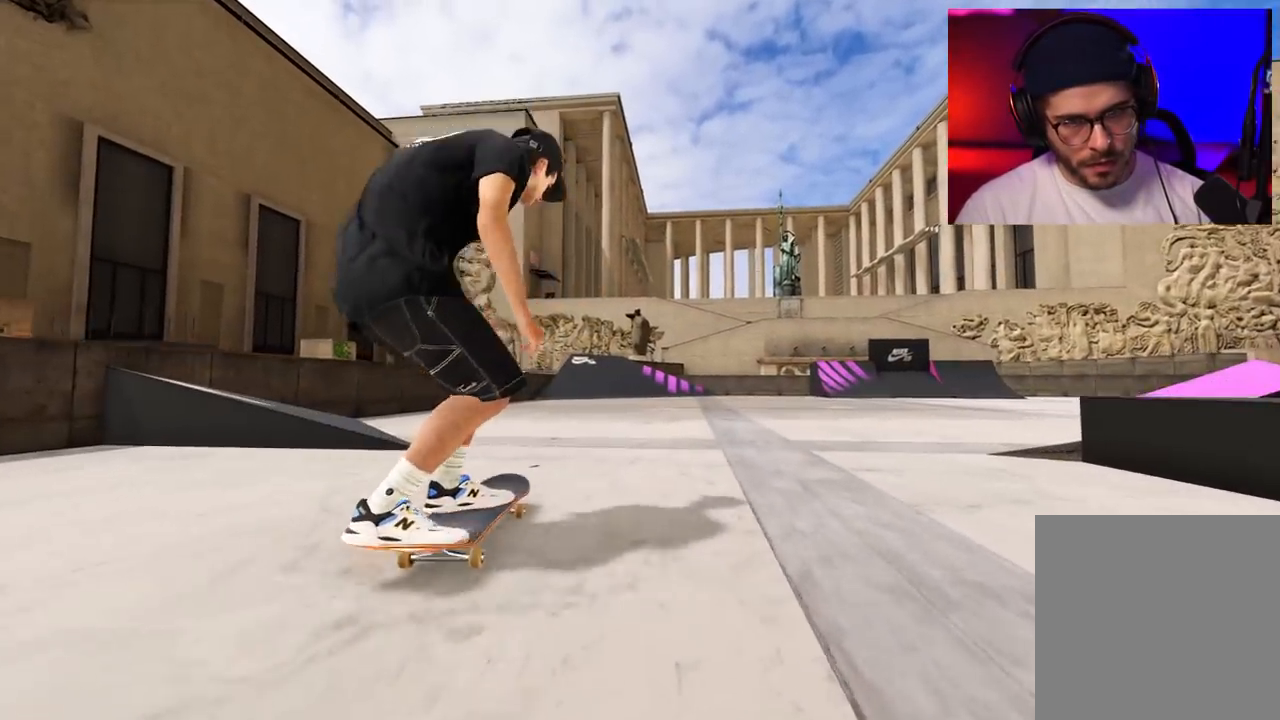
{"buttons": ["R1"], "left_stick": "center", "right_stick": "left", "events": [[50, "right_stick", "down-left"], [100, "left_stick", "left"], [167, "right_stick", "left"], [367, "left_stick", "center"]]}
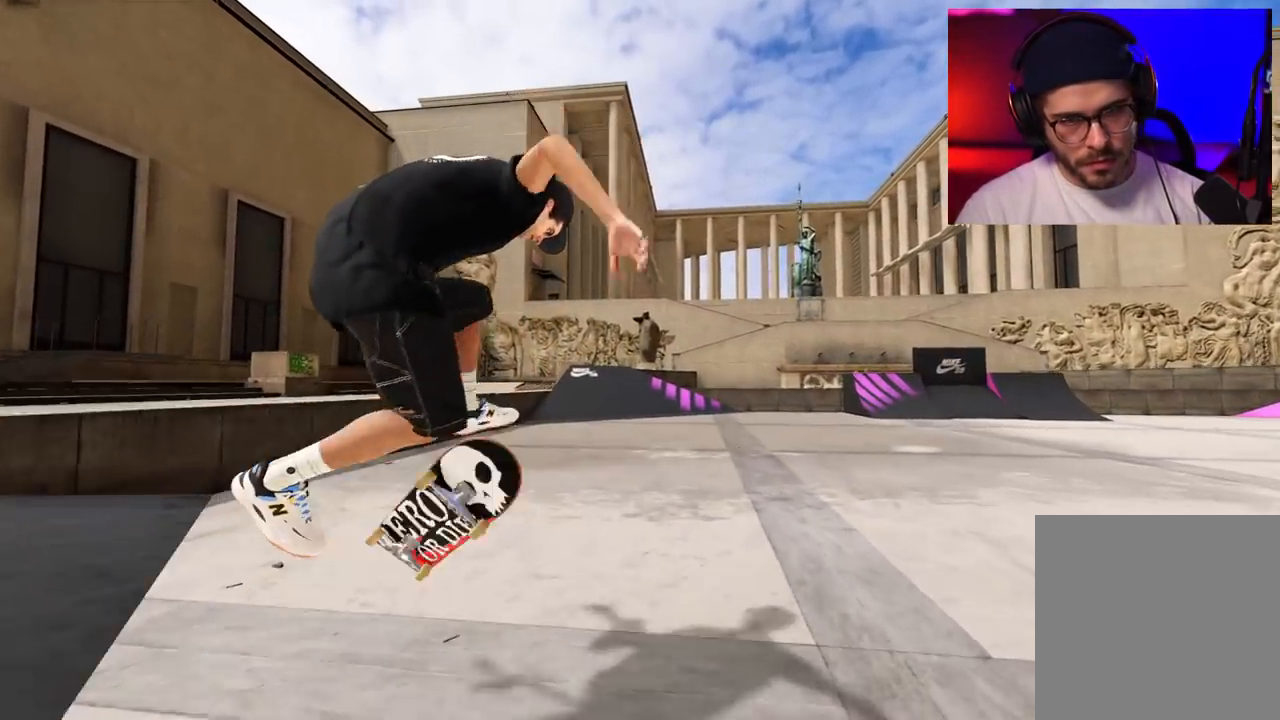
{"buttons": [], "left_stick": "center", "right_stick": "center", "events": [[17, "R1", "up"], [17, "right_stick", "center"], [383, "DPAD_RIGHT", "down"], [467, "DPAD_RIGHT", "up"]]}
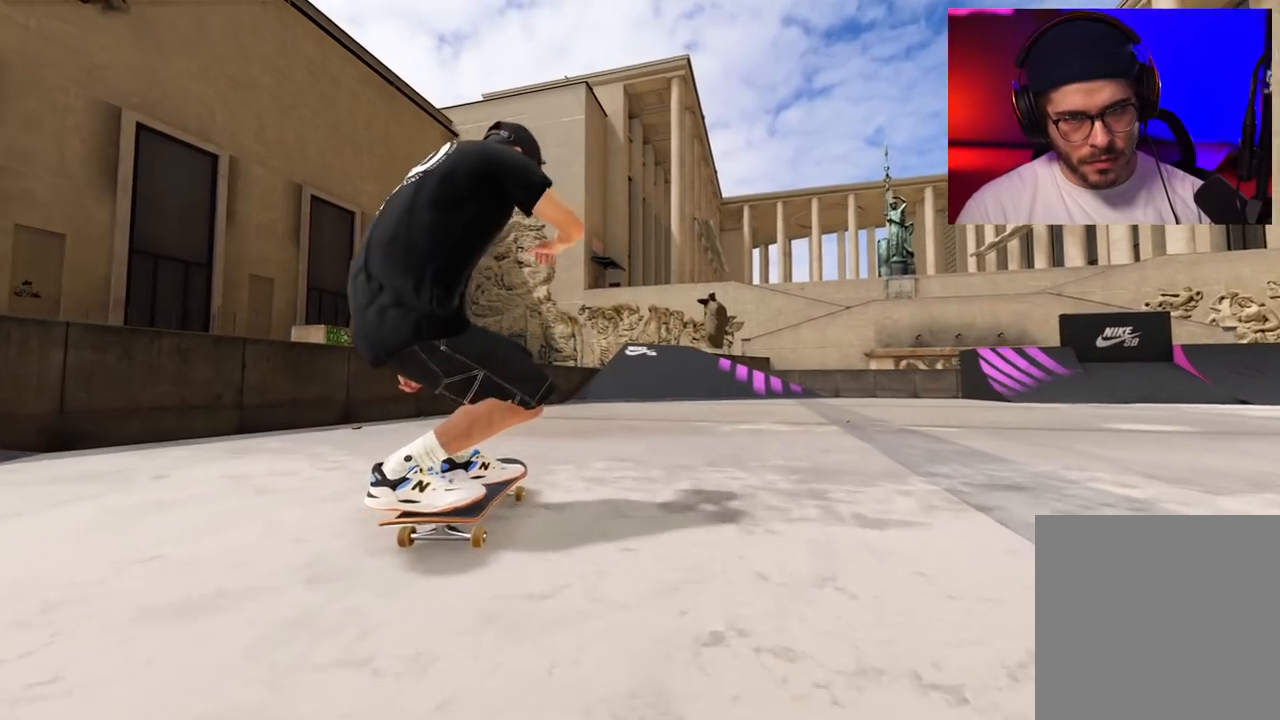
{"buttons": ["A", "R2"], "left_stick": "center", "right_stick": "center", "events": [[33, "A", "down"], [67, "DPAD_RIGHT", "down"], [167, "DPAD_RIGHT", "up"], [250, "R2", "down"]]}
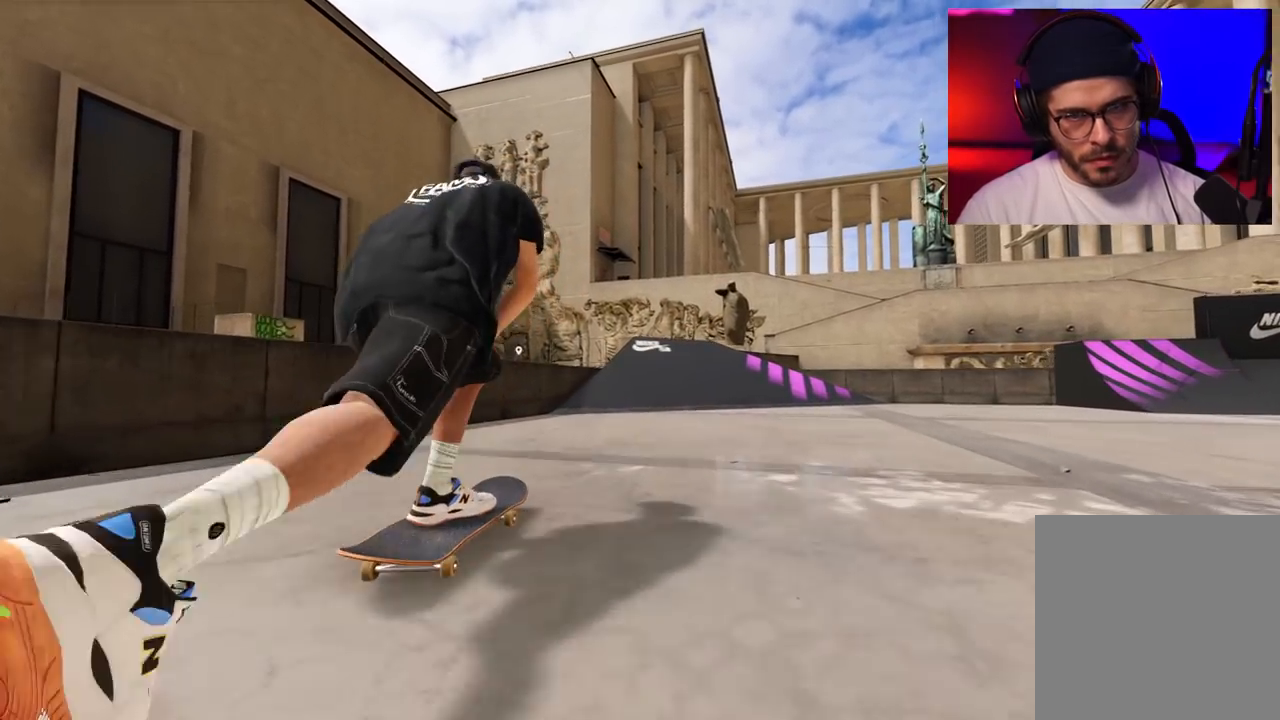
{"buttons": ["L2"], "left_stick": "center", "right_stick": "center", "events": [[33, "A", "up"], [67, "R2", "up"], [283, "DPAD_LEFT", "down"], [417, "DPAD_LEFT", "up"], [433, "L2", "down"]]}
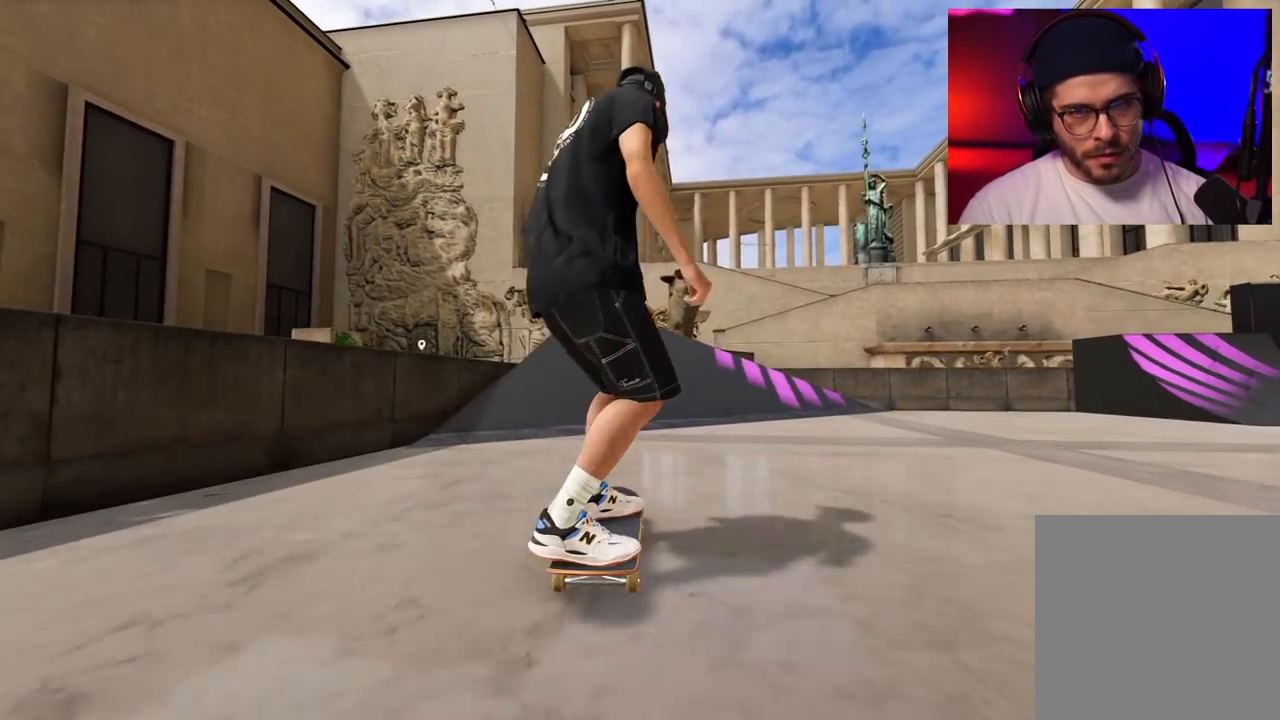
{"buttons": ["L2"], "left_stick": "down", "right_stick": "down", "events": [[167, "L2", "up"], [450, "L2", "down"], [450, "right_stick", "down"], [467, "left_stick", "down"]]}
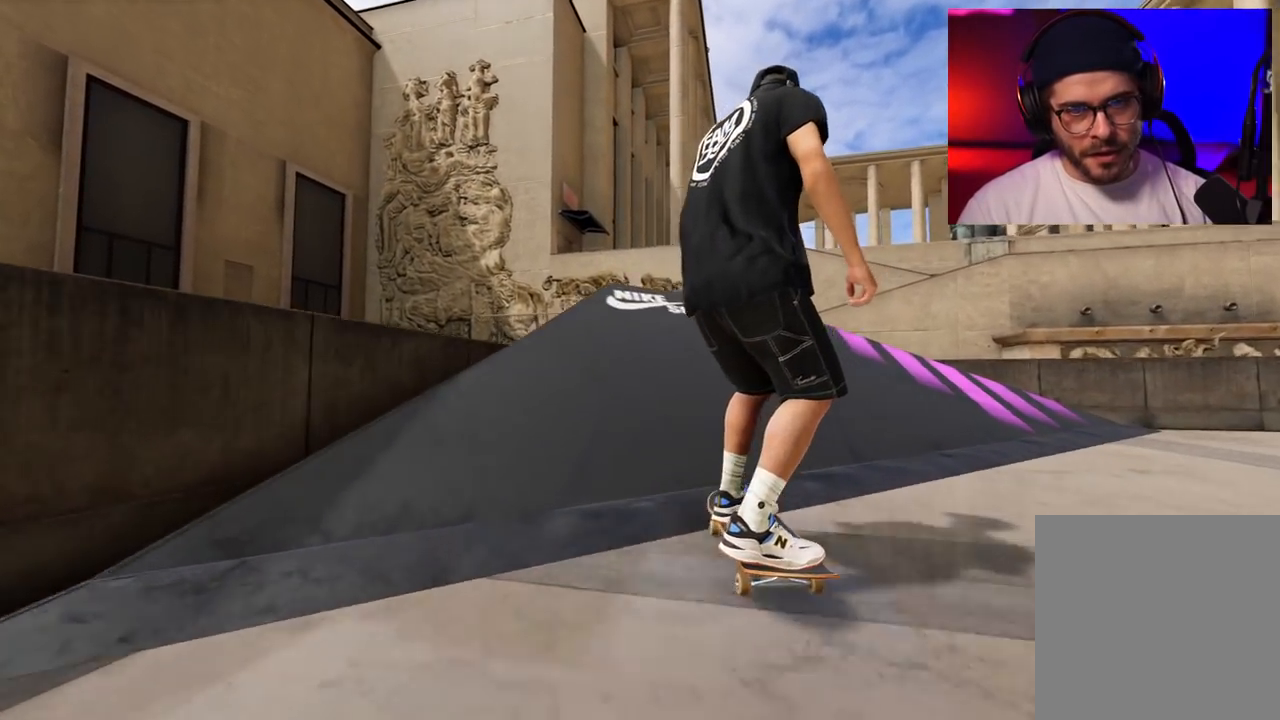
{"buttons": ["L2"], "left_stick": "center", "right_stick": "center", "events": [[400, "left_stick", "center"], [433, "right_stick", "center"]]}
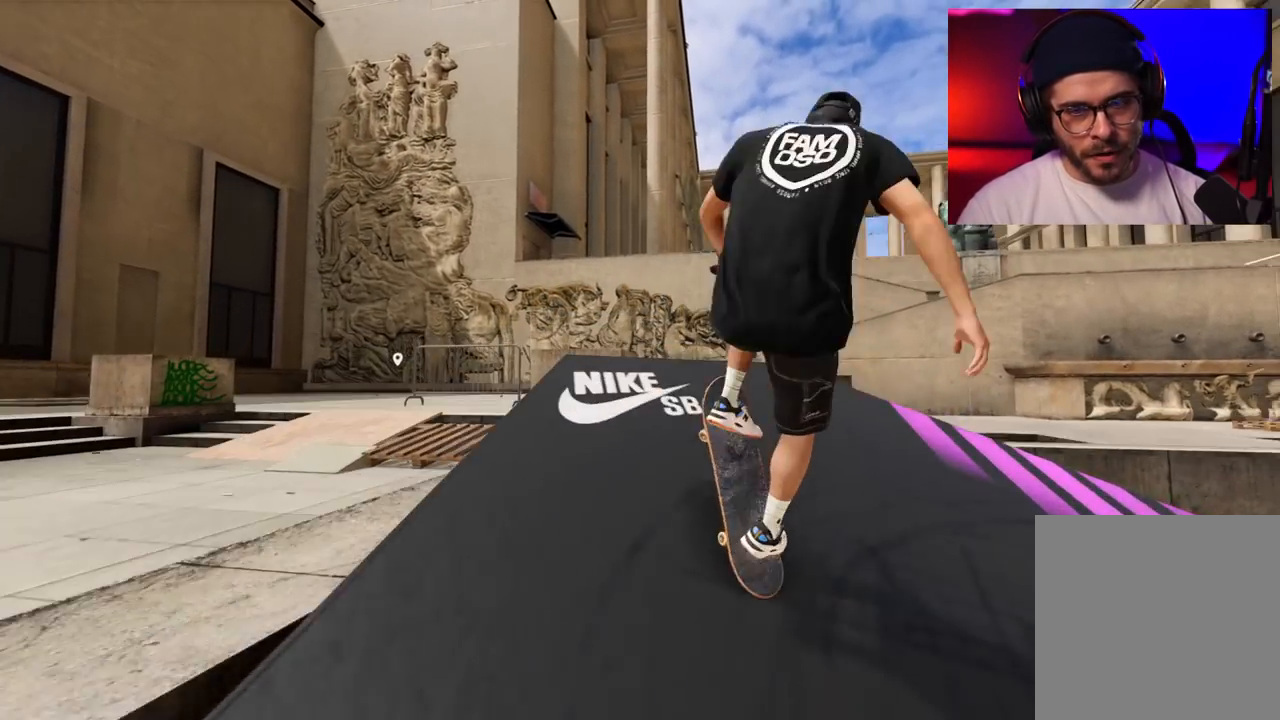
{"buttons": ["L2", "R1"], "left_stick": "center", "right_stick": "center", "events": [[50, "R1", "down"], [367, "L2", "up"], [500, "L2", "down"]]}
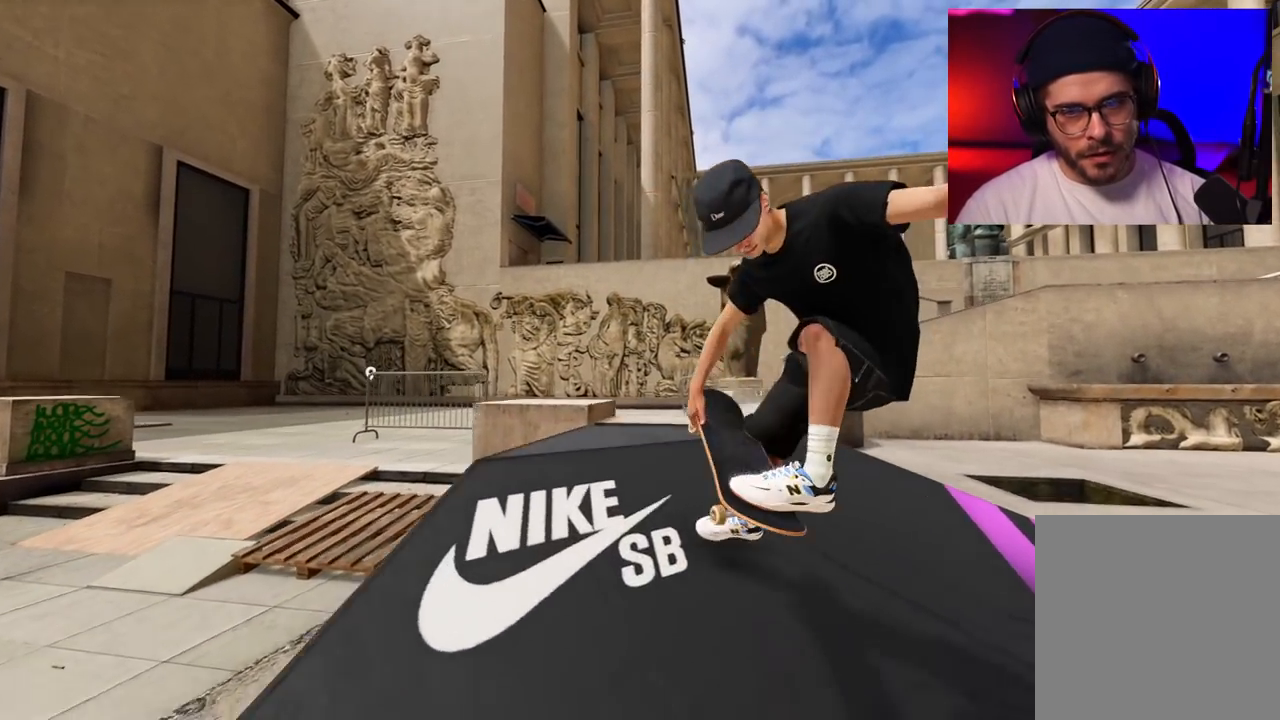
{"buttons": [], "left_stick": "center", "right_stick": "center", "events": [[300, "L2", "up"], [433, "R1", "up"]]}